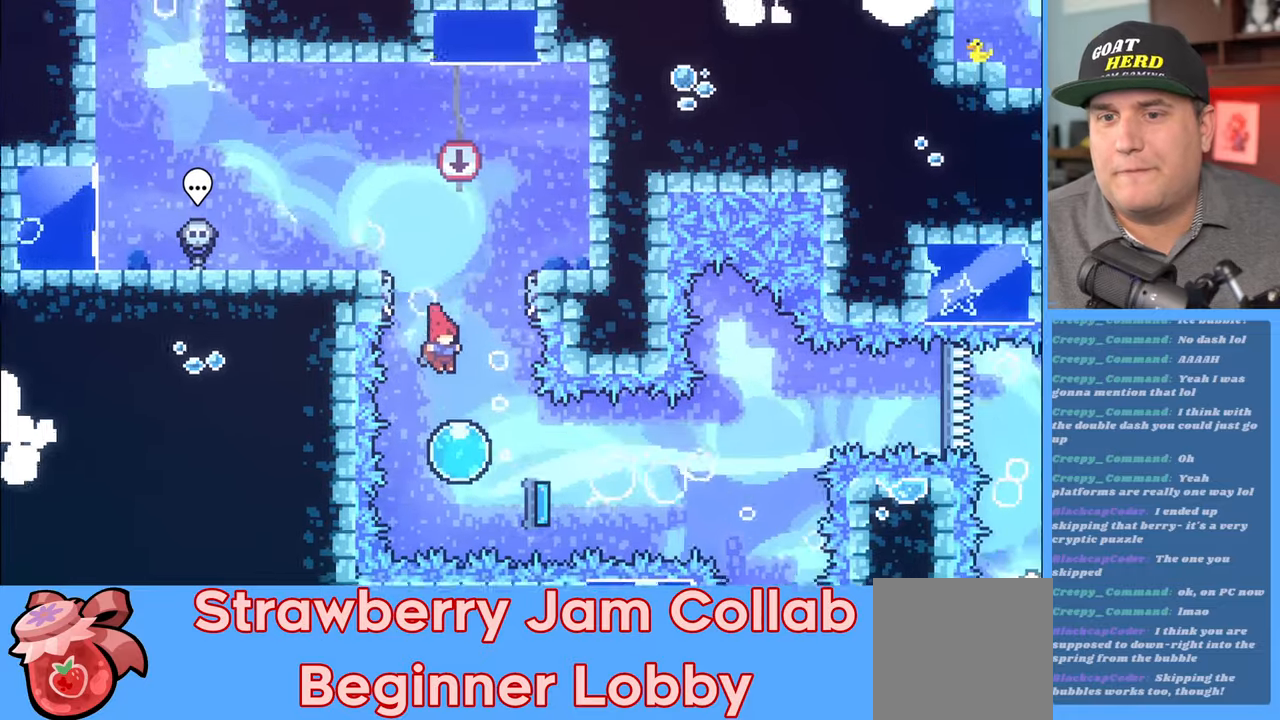
Gameplay with a controller (Xbox layout); each line is a JSON object with the inputs held at the frame after it. "events" lists button and stick changes between this image and that frame as [ms after this image, input, new state], when the widget could be followed in between.
{"buttons": ["R2"], "left_stick": "up", "right_stick": "center", "events": [[33, "left_stick", "center"], [133, "left_stick", "up"]]}
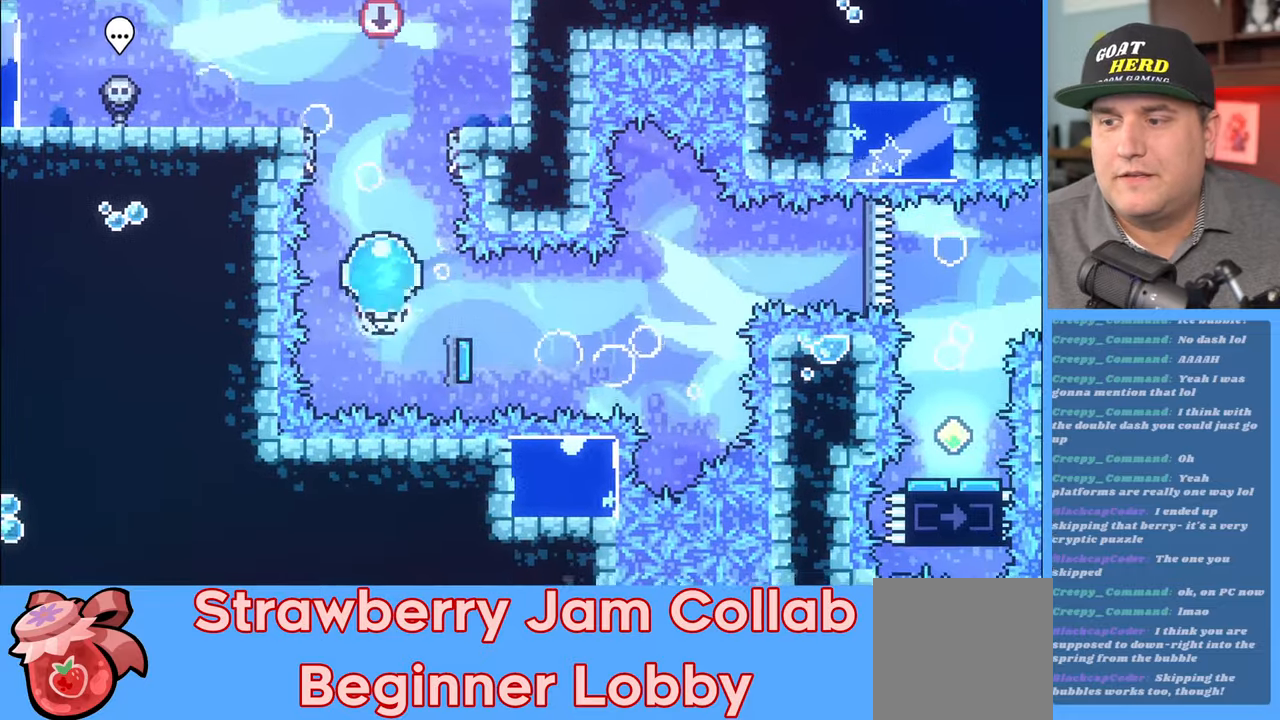
{"buttons": ["R2"], "left_stick": "center", "right_stick": "center", "events": [[267, "left_stick", "center"]]}
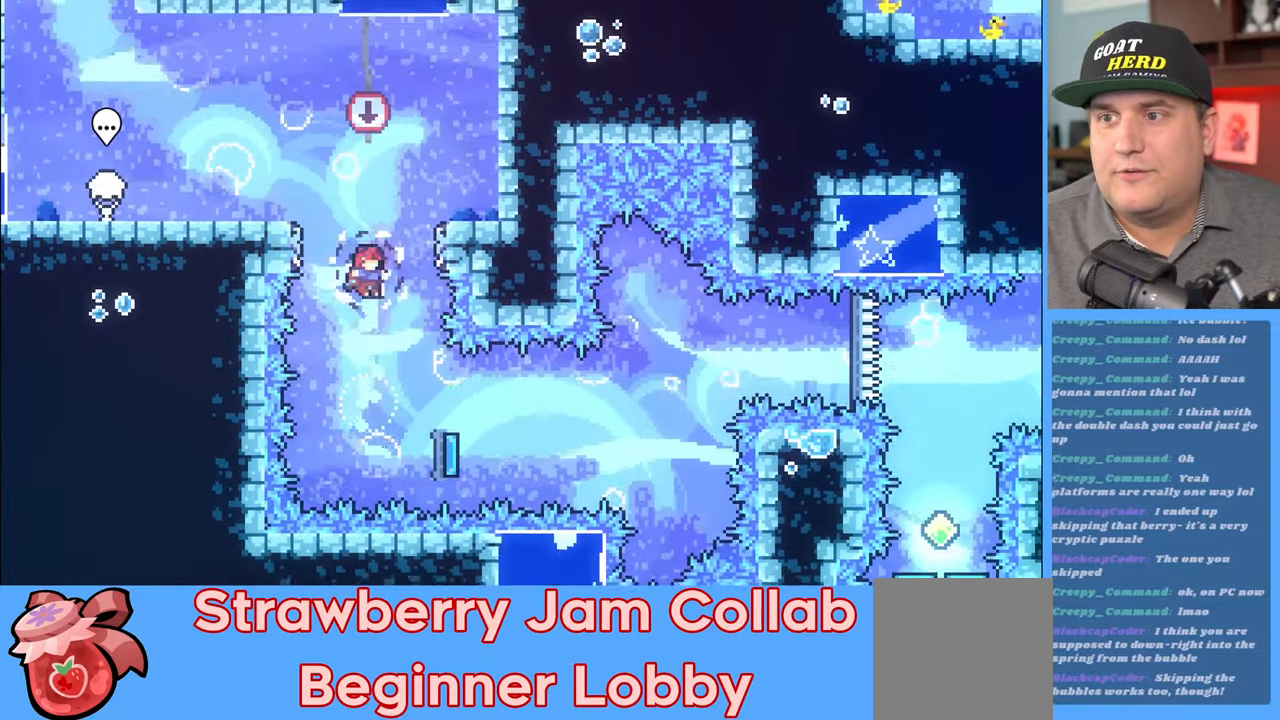
{"buttons": ["R2", "L3"], "left_stick": "right", "right_stick": "center", "events": [[133, "left_stick", "right"], [300, "X", "down"], [317, "L3", "down"], [467, "X", "up"]]}
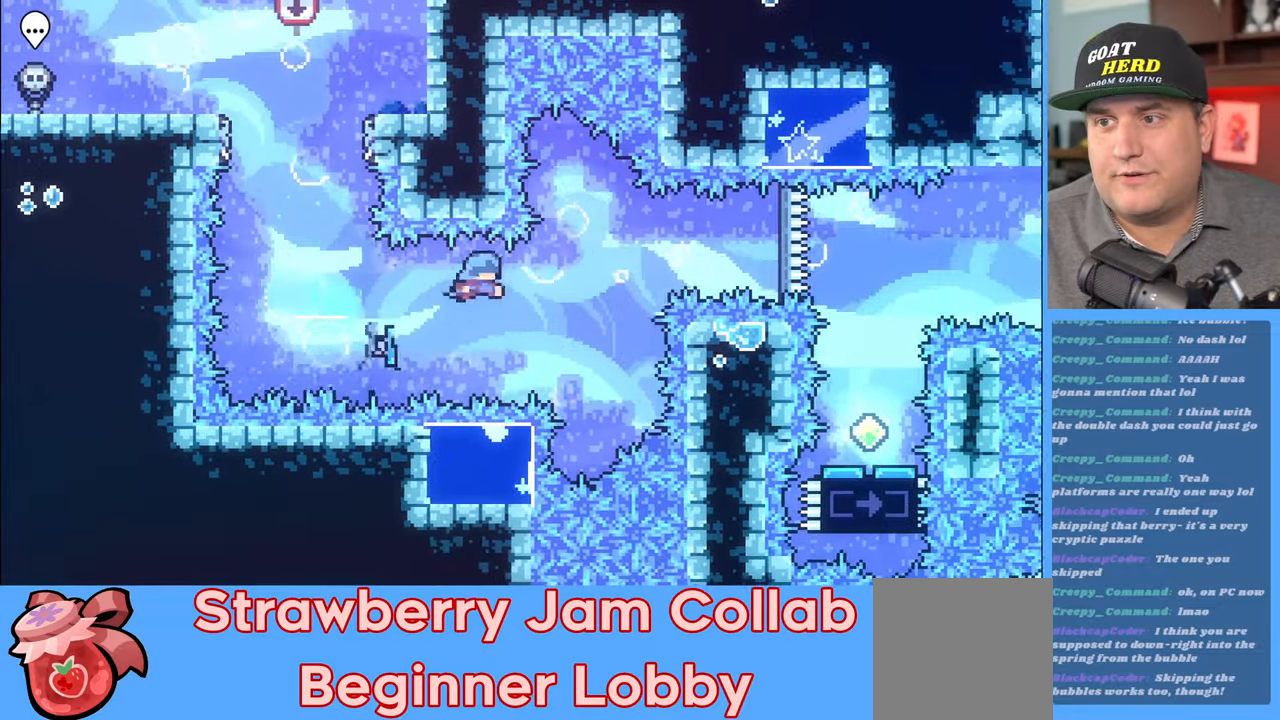
{"buttons": ["R2"], "left_stick": "right", "right_stick": "center", "events": [[67, "L3", "up"]]}
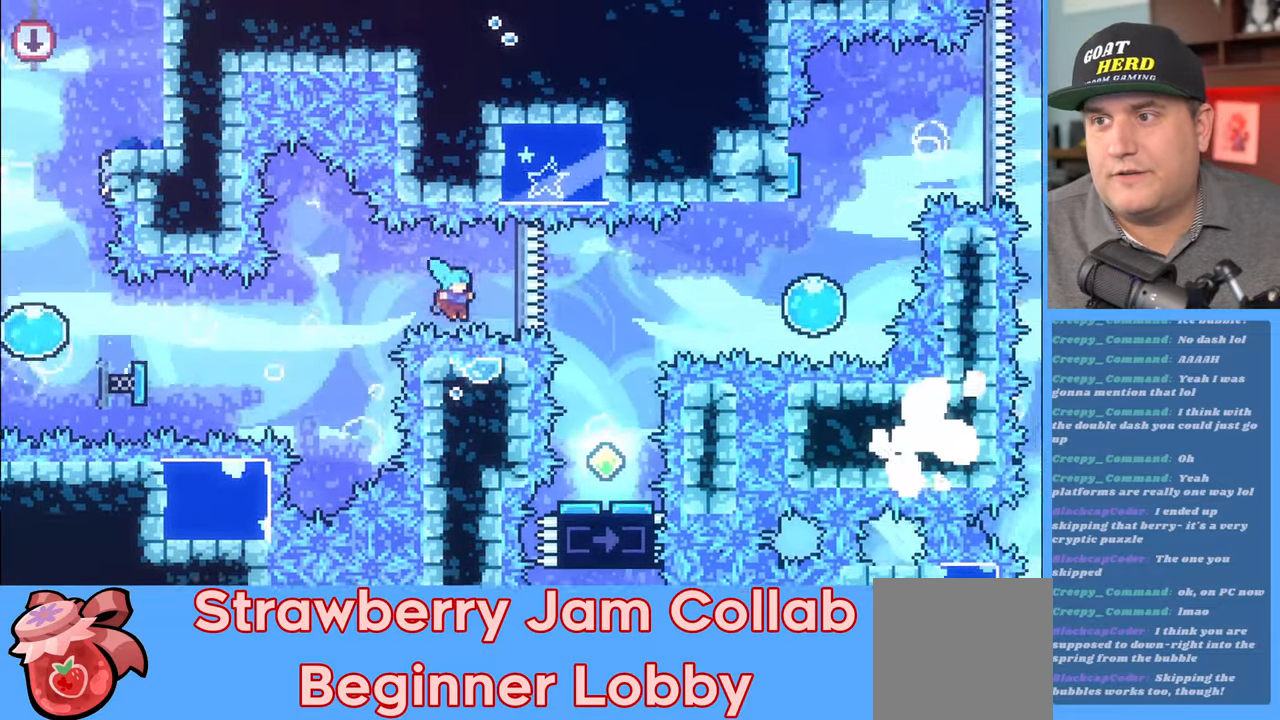
{"buttons": [], "left_stick": "center", "right_stick": "center", "events": [[17, "X", "down"], [133, "X", "up"], [233, "left_stick", "center"], [267, "R2", "up"]]}
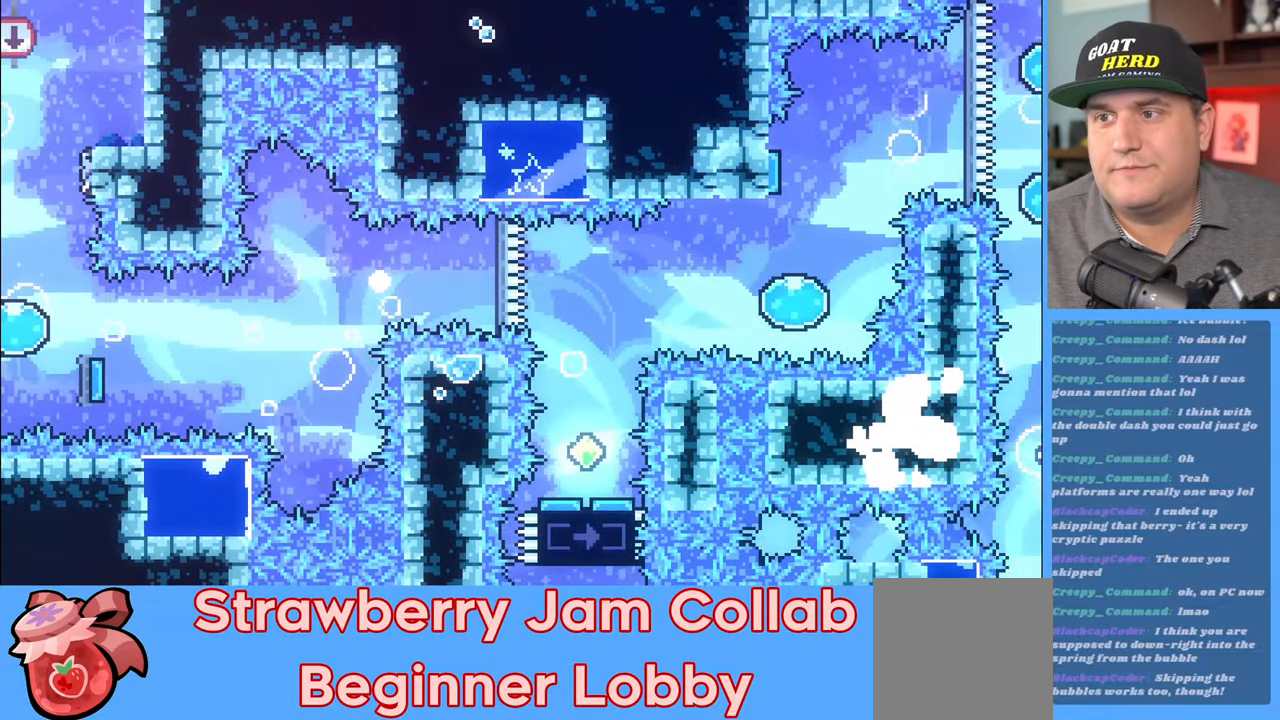
{"buttons": ["R2"], "left_stick": "center", "right_stick": "center", "events": [[183, "R2", "down"]]}
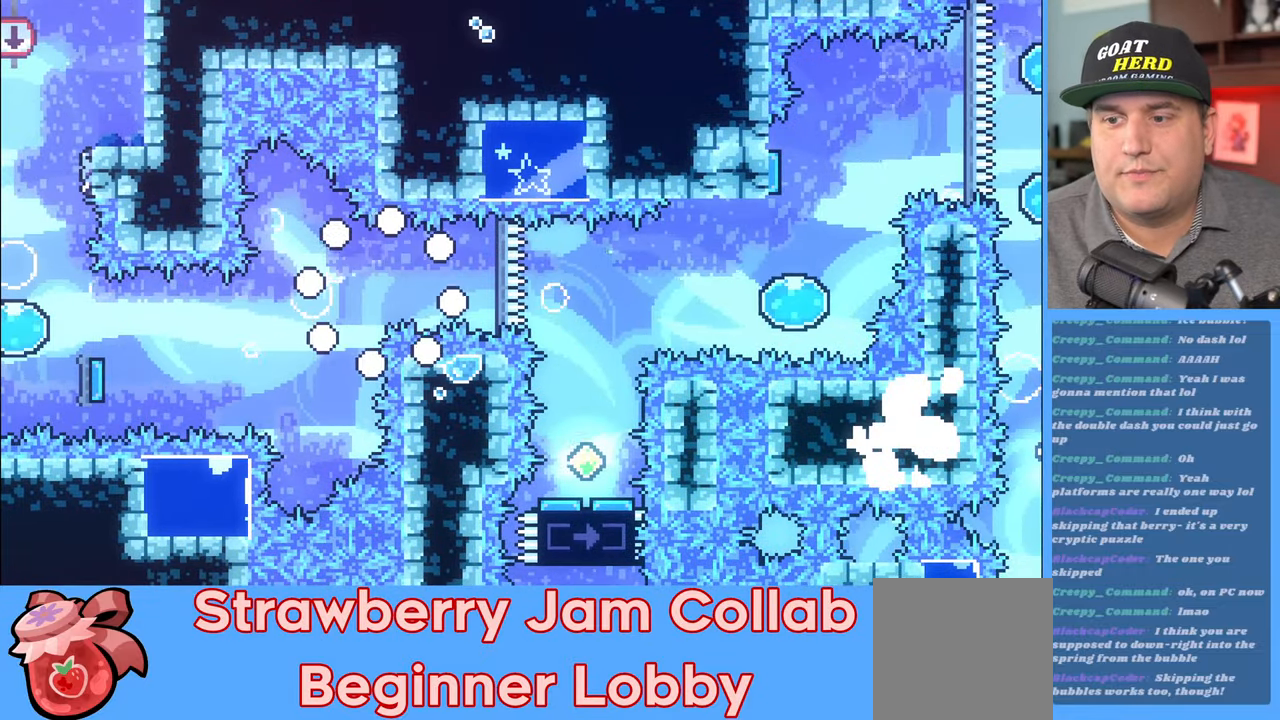
{"buttons": ["R2"], "left_stick": "right", "right_stick": "center", "events": [[467, "left_stick", "right"]]}
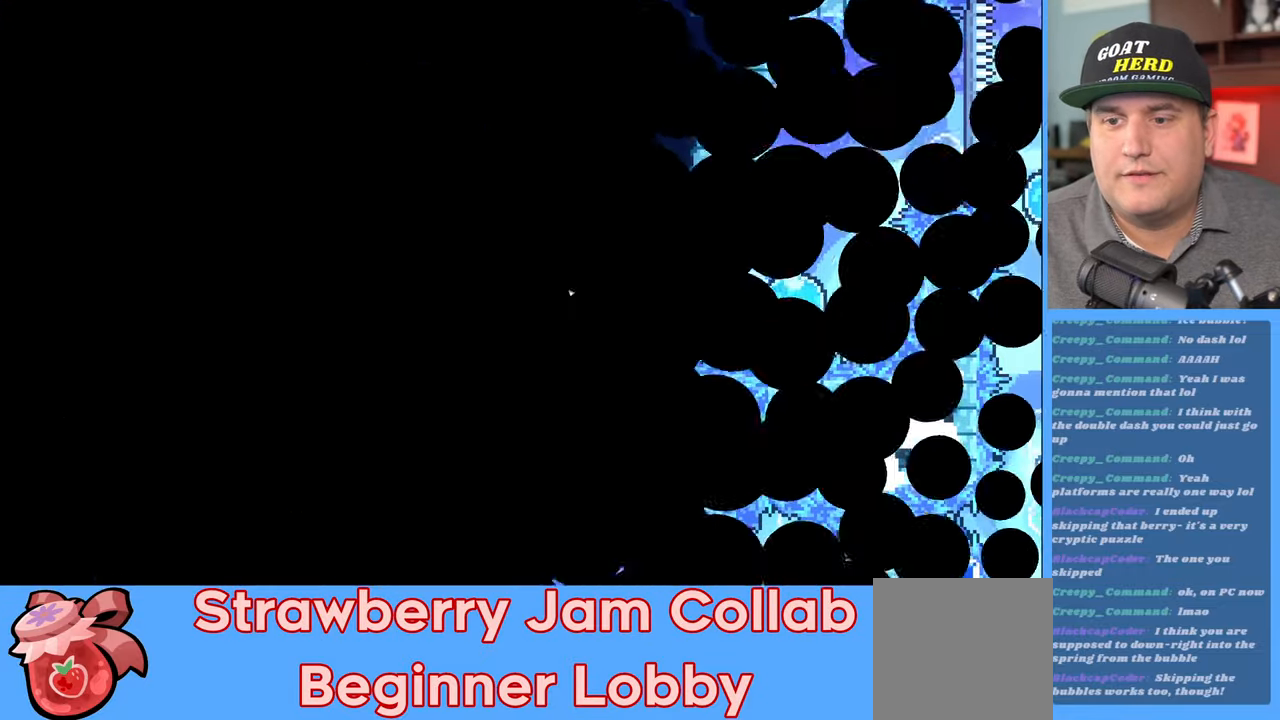
{"buttons": ["R2"], "left_stick": "right", "right_stick": "center", "events": []}
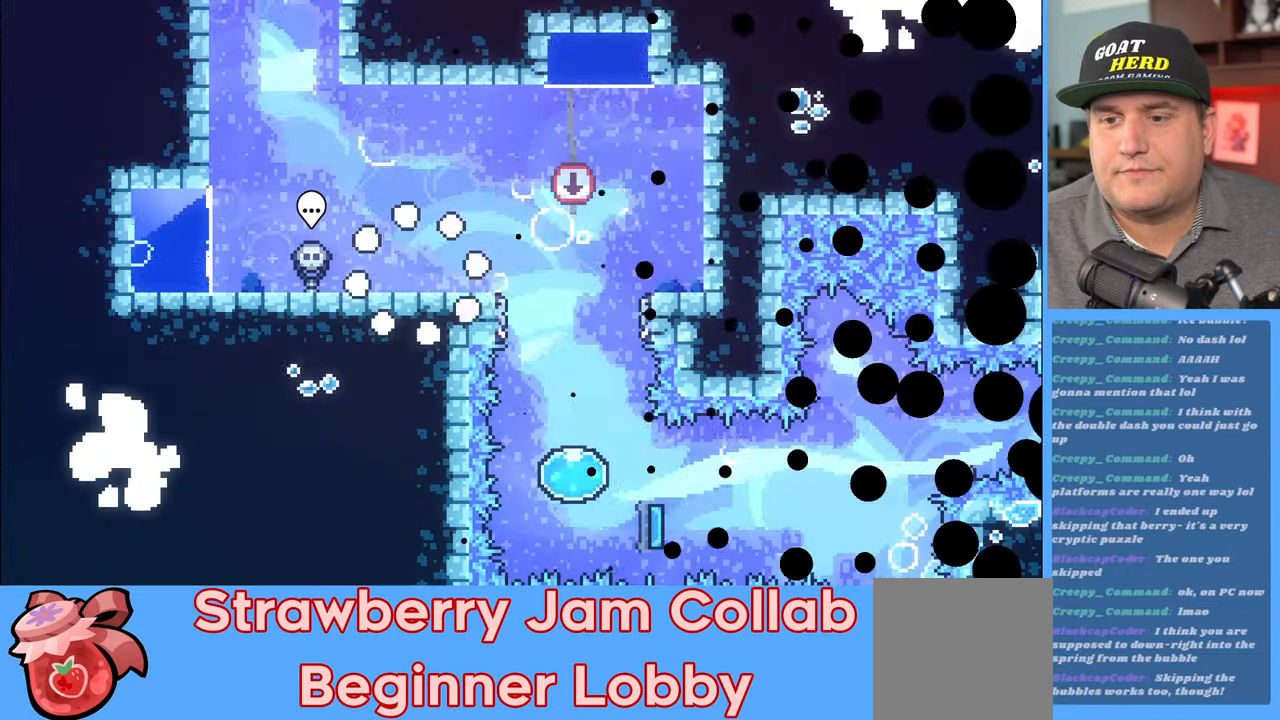
{"buttons": ["R2"], "left_stick": "right", "right_stick": "center", "events": [[350, "A", "down"], [450, "A", "up"]]}
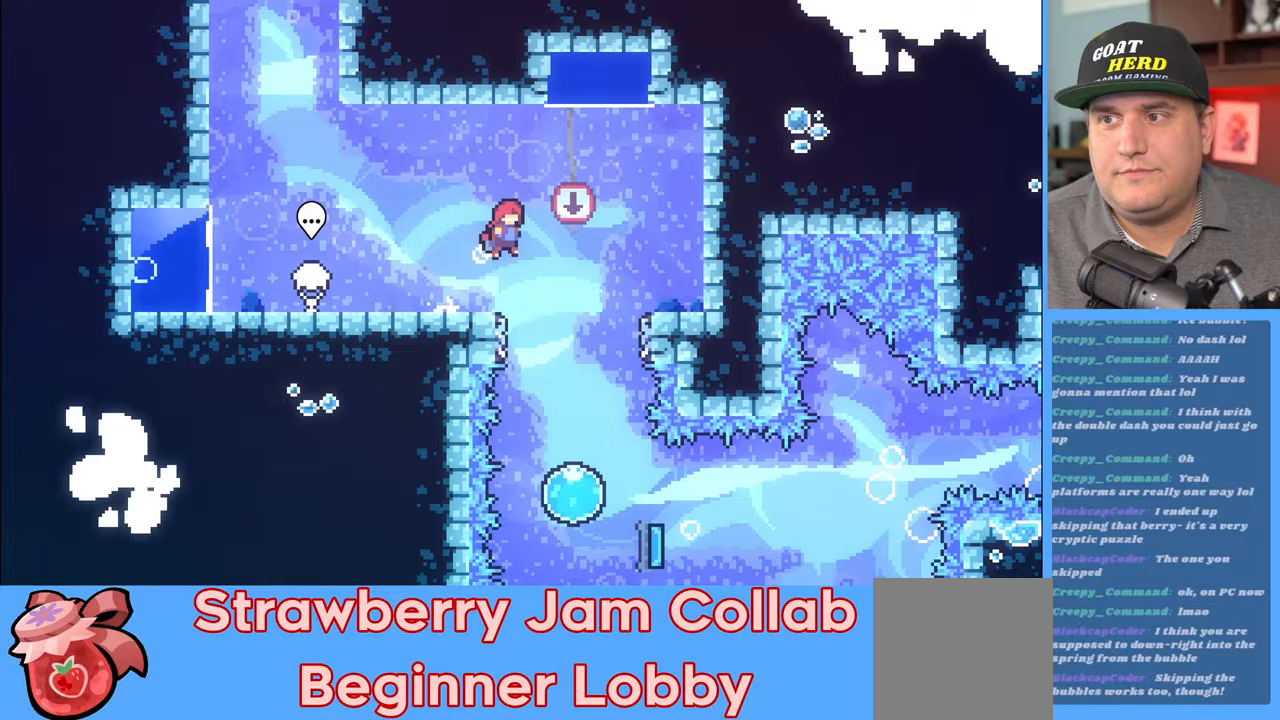
{"buttons": ["R2"], "left_stick": "center", "right_stick": "center", "events": [[100, "left_stick", "center"], [283, "left_stick", "right"], [367, "left_stick", "center"]]}
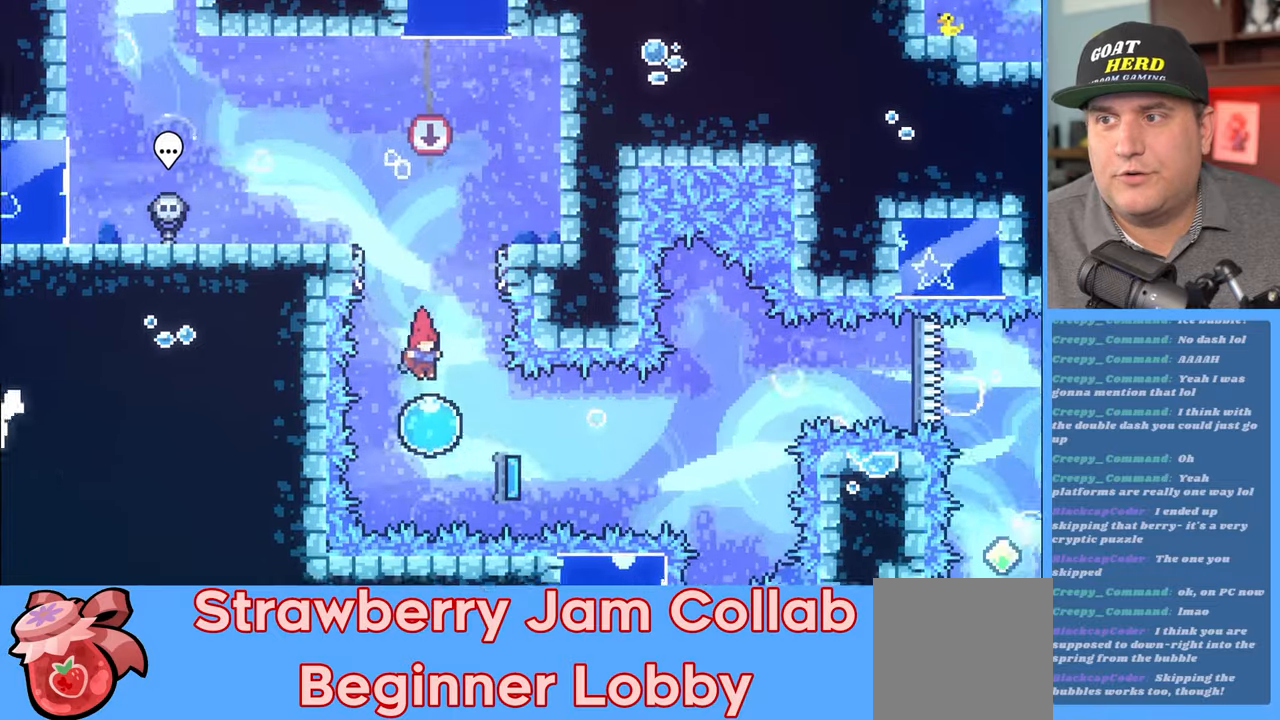
{"buttons": ["R2"], "left_stick": "up", "right_stick": "center", "events": [[67, "left_stick", "up"]]}
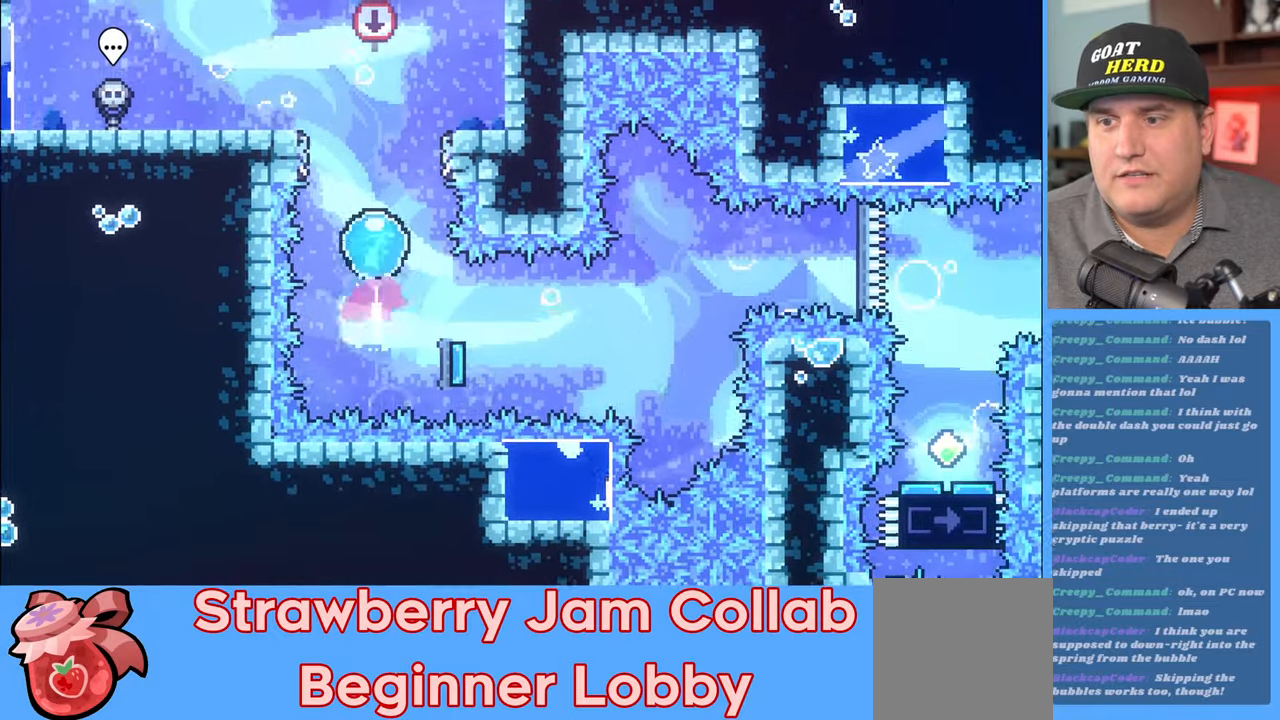
{"buttons": ["R2"], "left_stick": "right", "right_stick": "center", "events": [[217, "left_stick", "center"], [500, "left_stick", "right"]]}
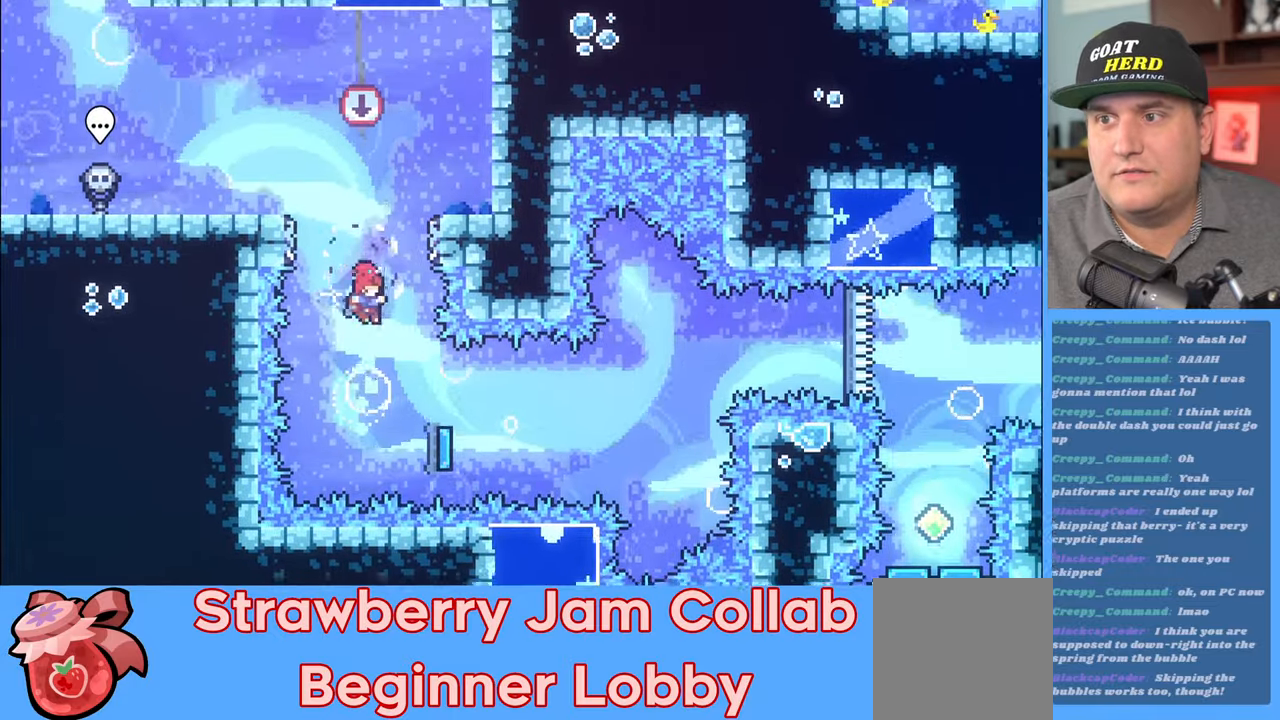
{"buttons": ["R2"], "left_stick": "right", "right_stick": "center", "events": []}
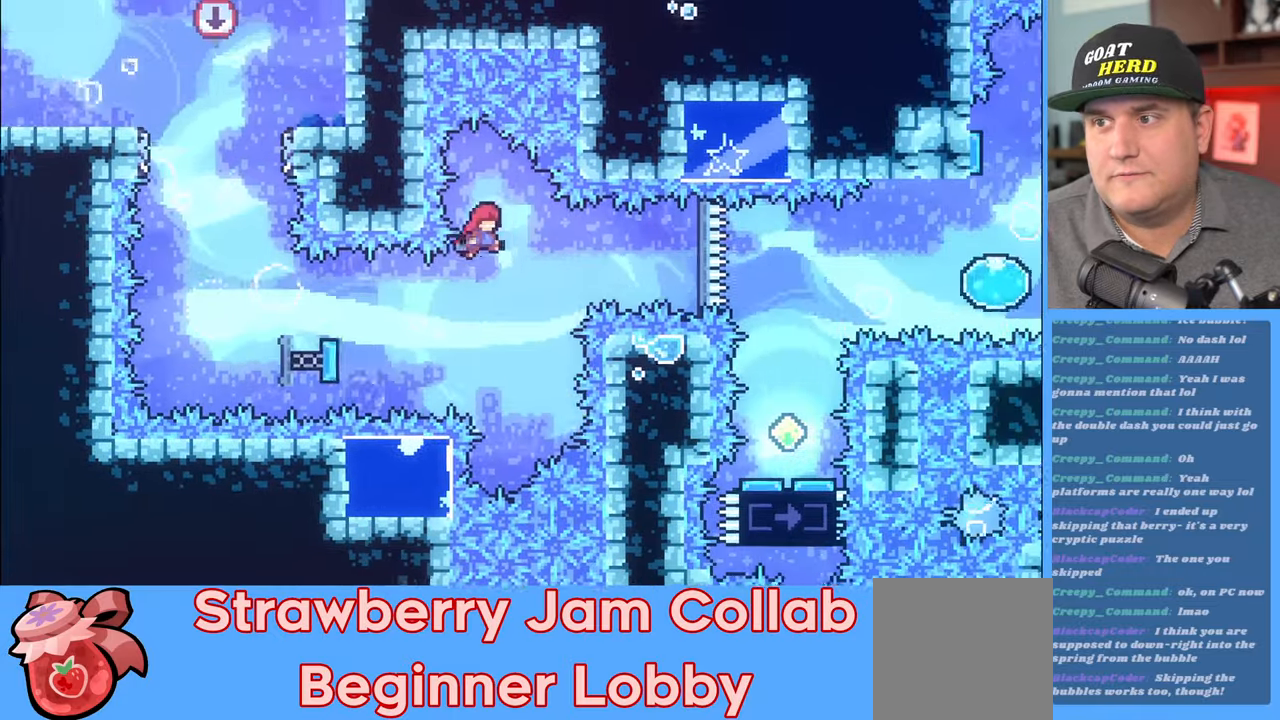
{"buttons": ["R2"], "left_stick": "center", "right_stick": "center", "events": [[317, "X", "down"], [450, "X", "up"], [500, "left_stick", "center"]]}
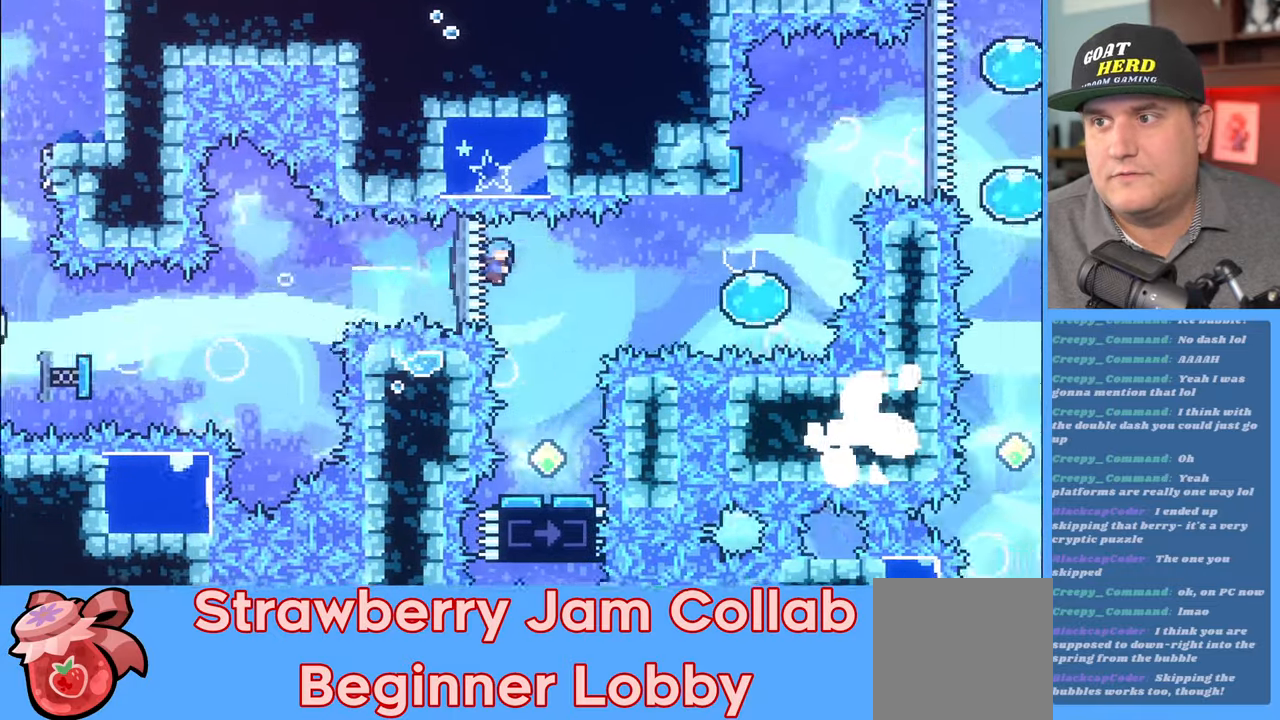
{"buttons": ["R2"], "left_stick": "center", "right_stick": "center", "events": [[167, "left_stick", "left"], [417, "left_stick", "center"]]}
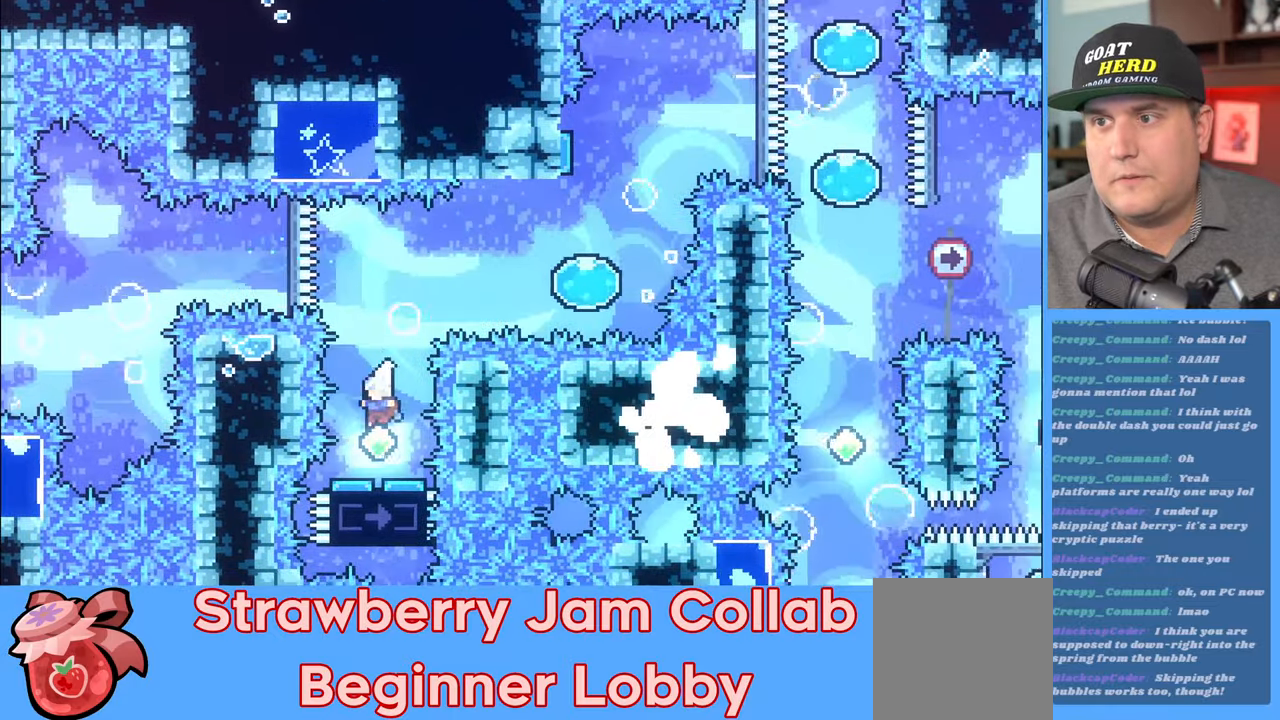
{"buttons": ["R2"], "left_stick": "right", "right_stick": "center", "events": [[250, "left_stick", "right"]]}
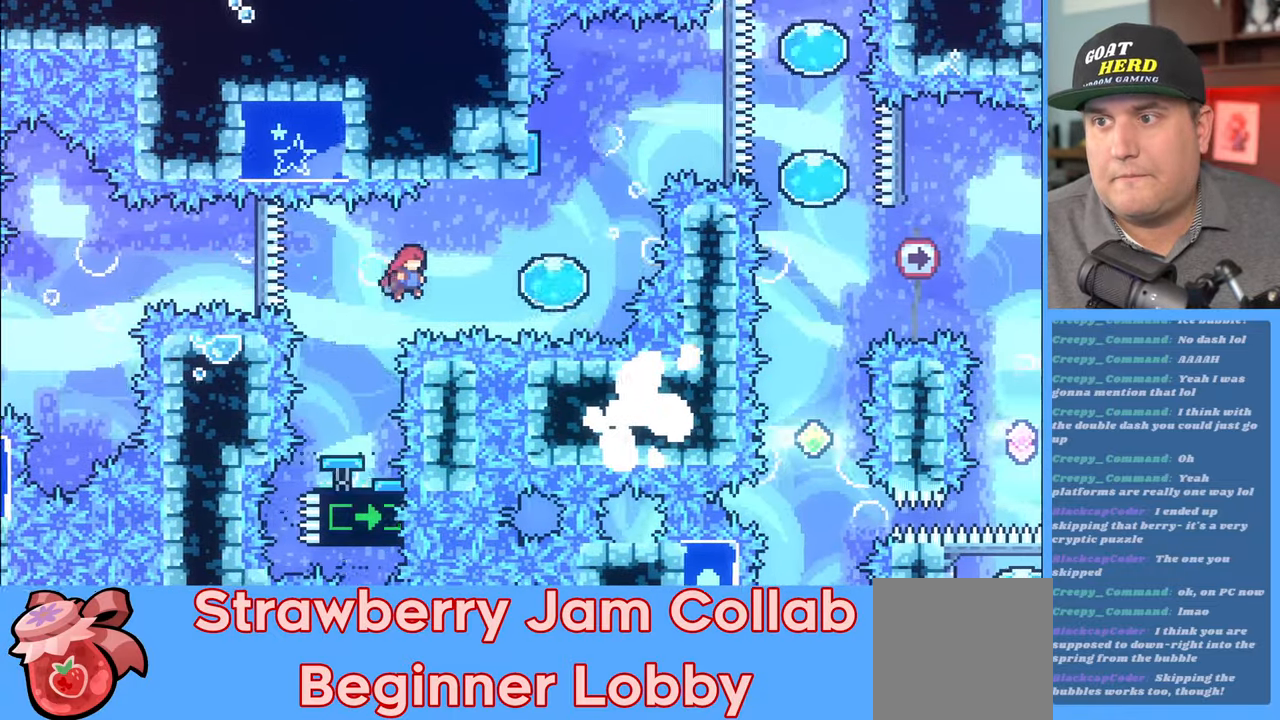
{"buttons": ["R2"], "left_stick": "up", "right_stick": "center", "events": [[50, "X", "down"], [183, "X", "up"], [317, "left_stick", "up"]]}
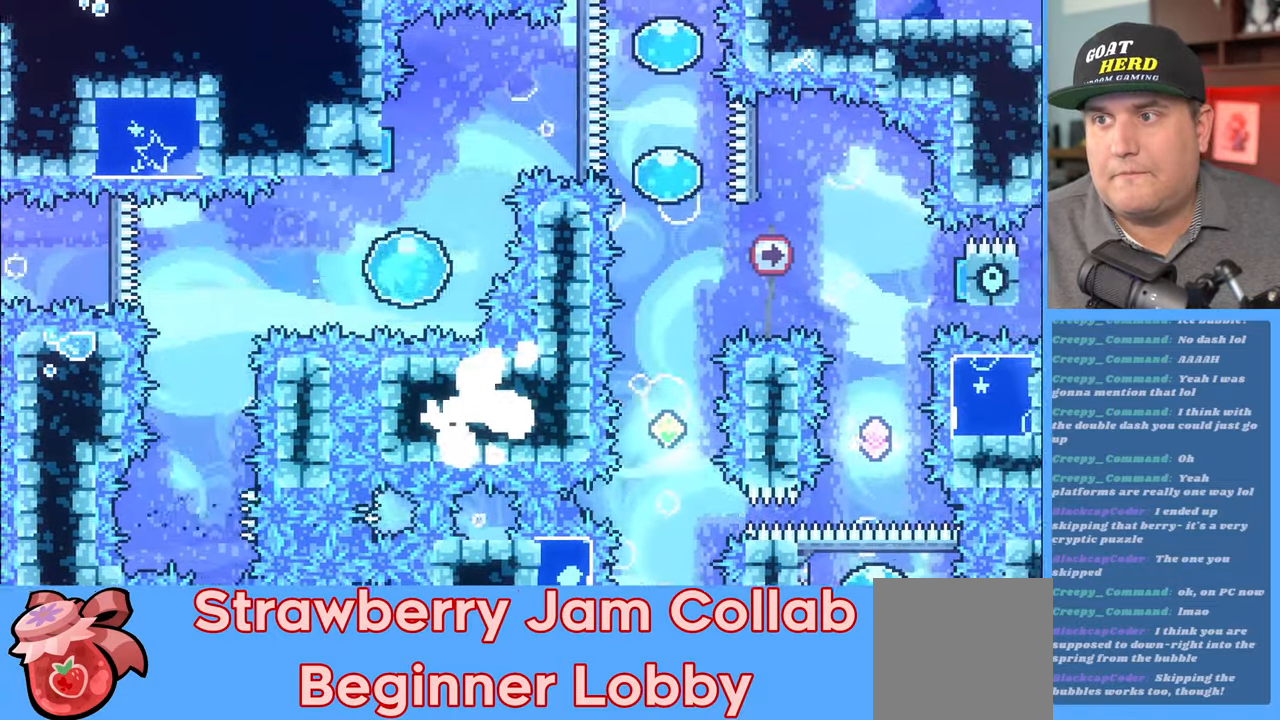
{"buttons": ["R2"], "left_stick": "right", "right_stick": "center", "events": [[317, "left_stick", "right"]]}
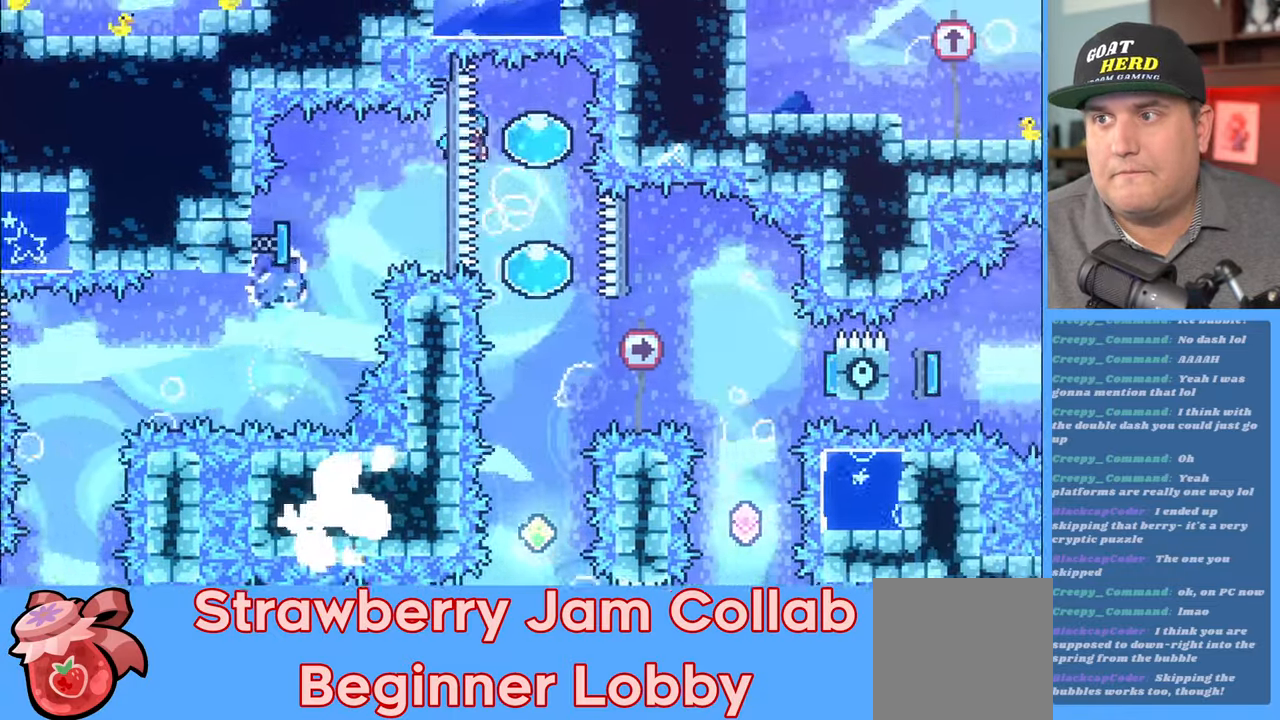
{"buttons": ["R2"], "left_stick": "down", "right_stick": "center", "events": [[167, "left_stick", "down"]]}
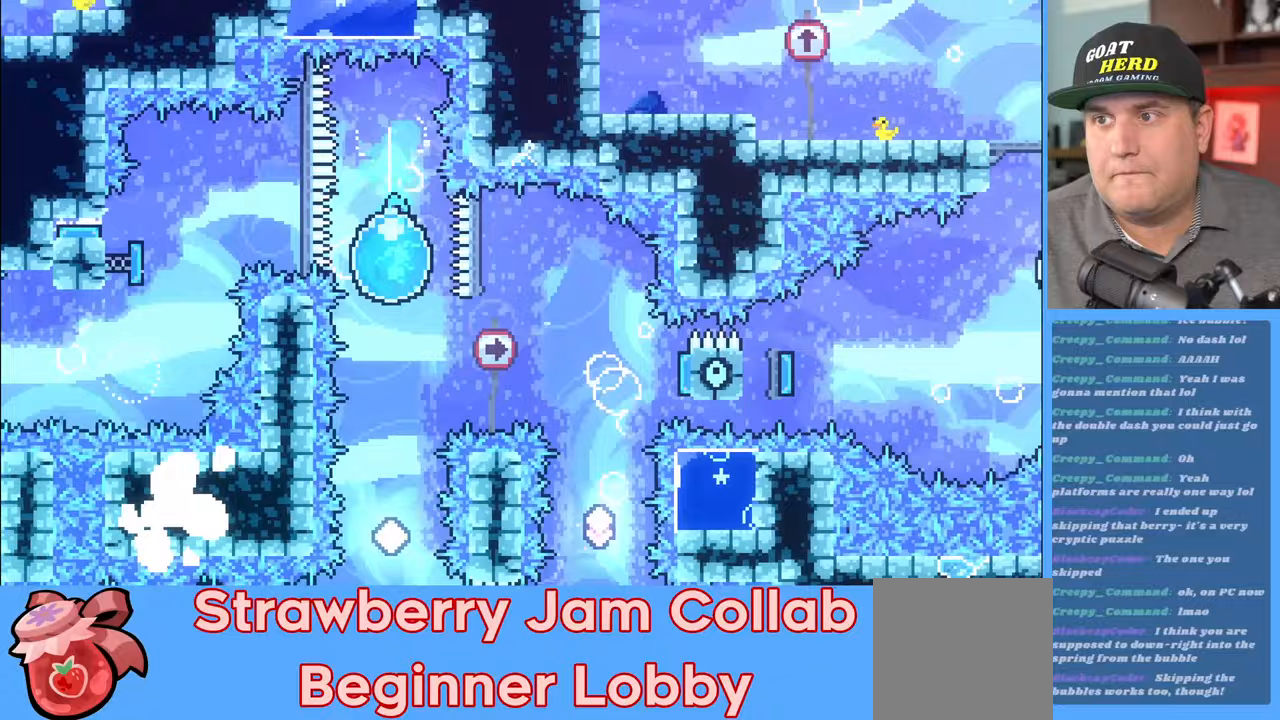
{"buttons": ["R2"], "left_stick": "down", "right_stick": "center", "events": []}
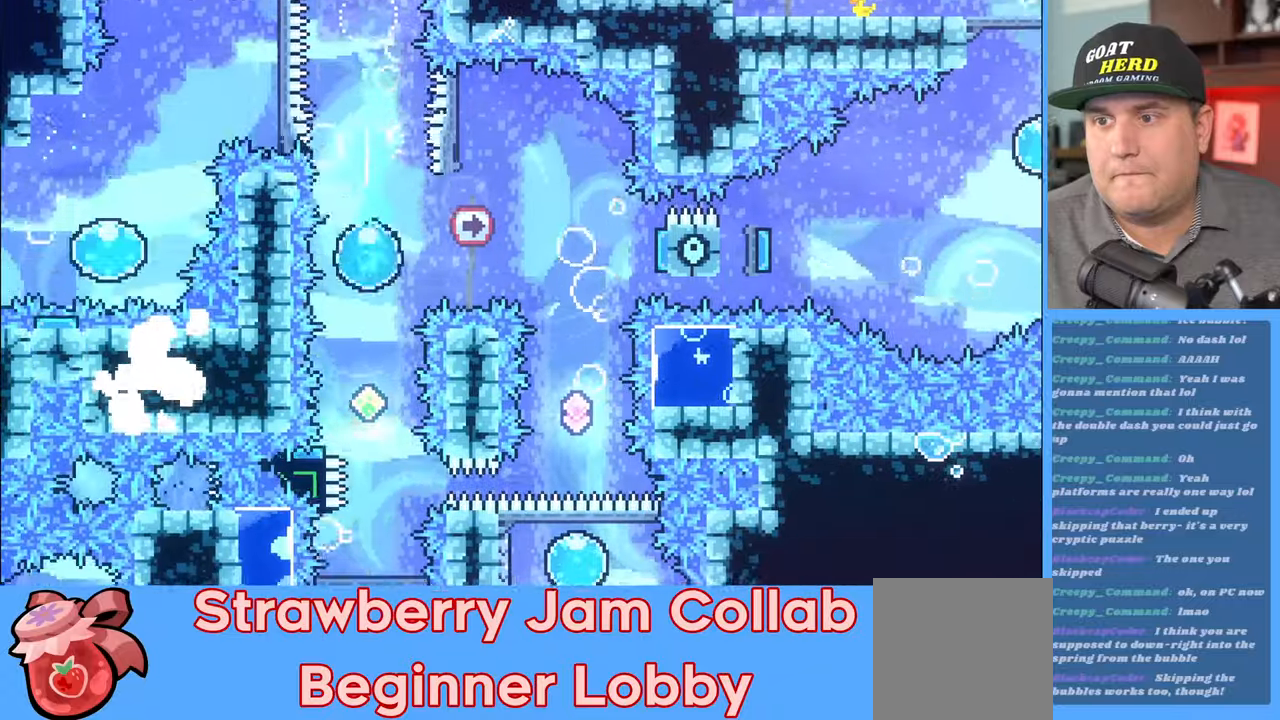
{"buttons": ["R2"], "left_stick": "right", "right_stick": "center", "events": [[300, "left_stick", "center"], [367, "left_stick", "right"]]}
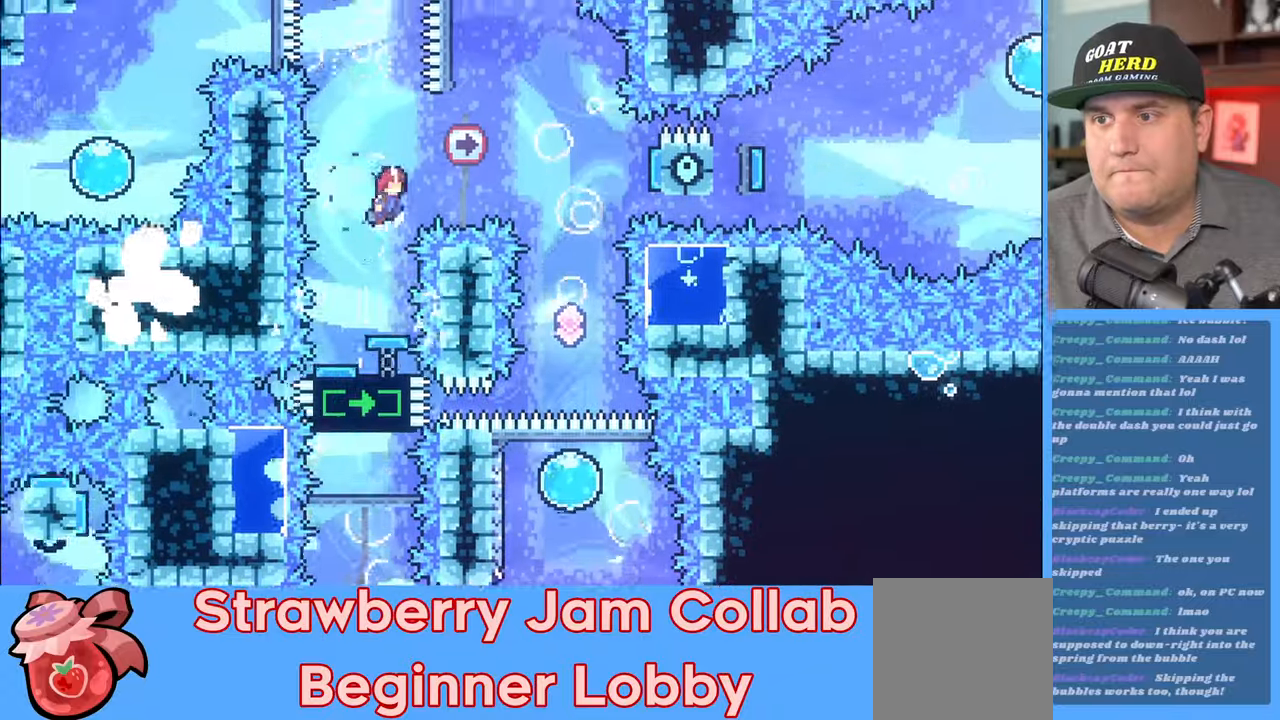
{"buttons": ["R2"], "left_stick": "center", "right_stick": "center", "events": [[150, "X", "down"], [283, "X", "up"], [400, "left_stick", "center"]]}
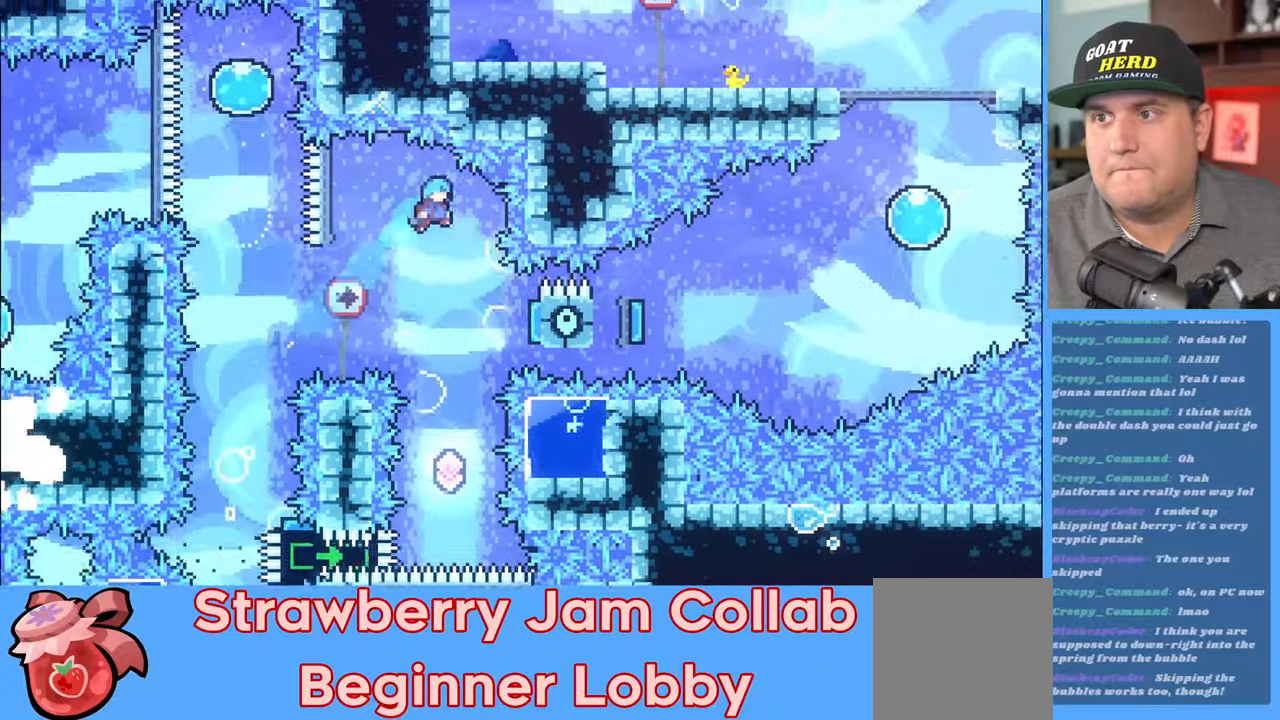
{"buttons": ["R2"], "left_stick": "center", "right_stick": "center", "events": [[367, "left_stick", "right"], [483, "left_stick", "center"]]}
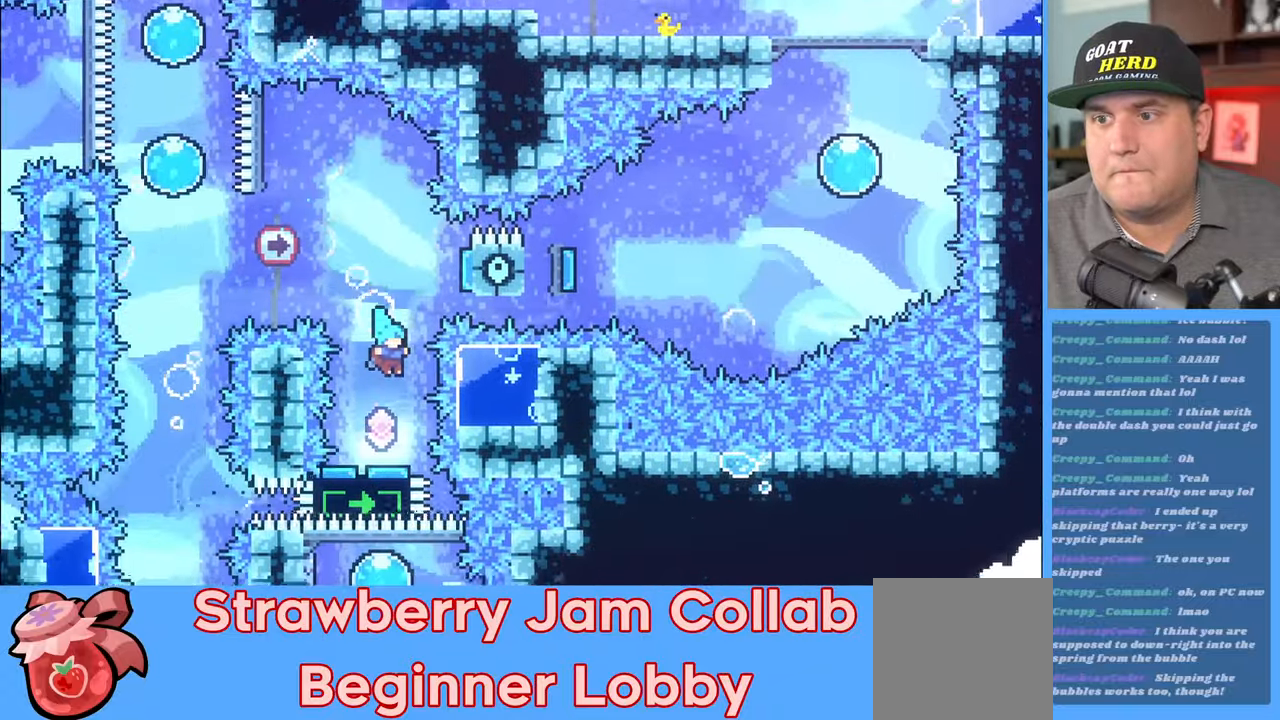
{"buttons": ["R2"], "left_stick": "right", "right_stick": "center", "events": [[417, "left_stick", "right"]]}
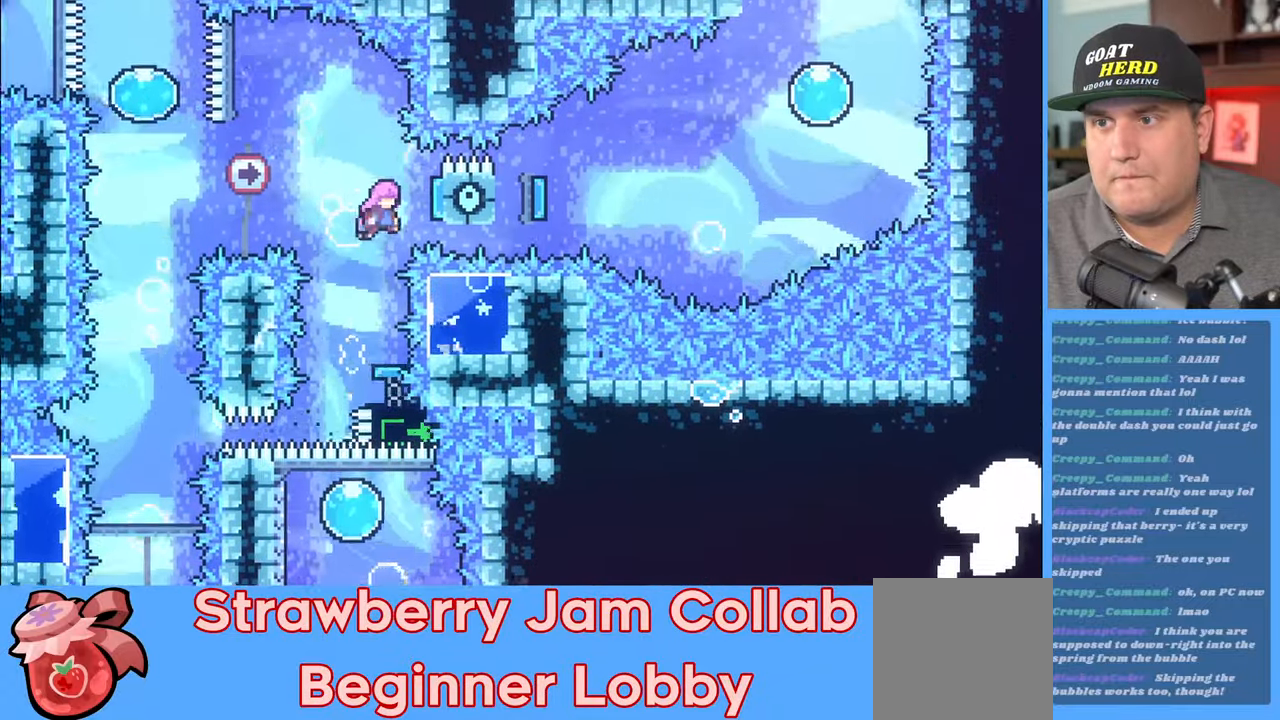
{"buttons": ["R2"], "left_stick": "left", "right_stick": "center", "events": [[217, "left_stick", "left"]]}
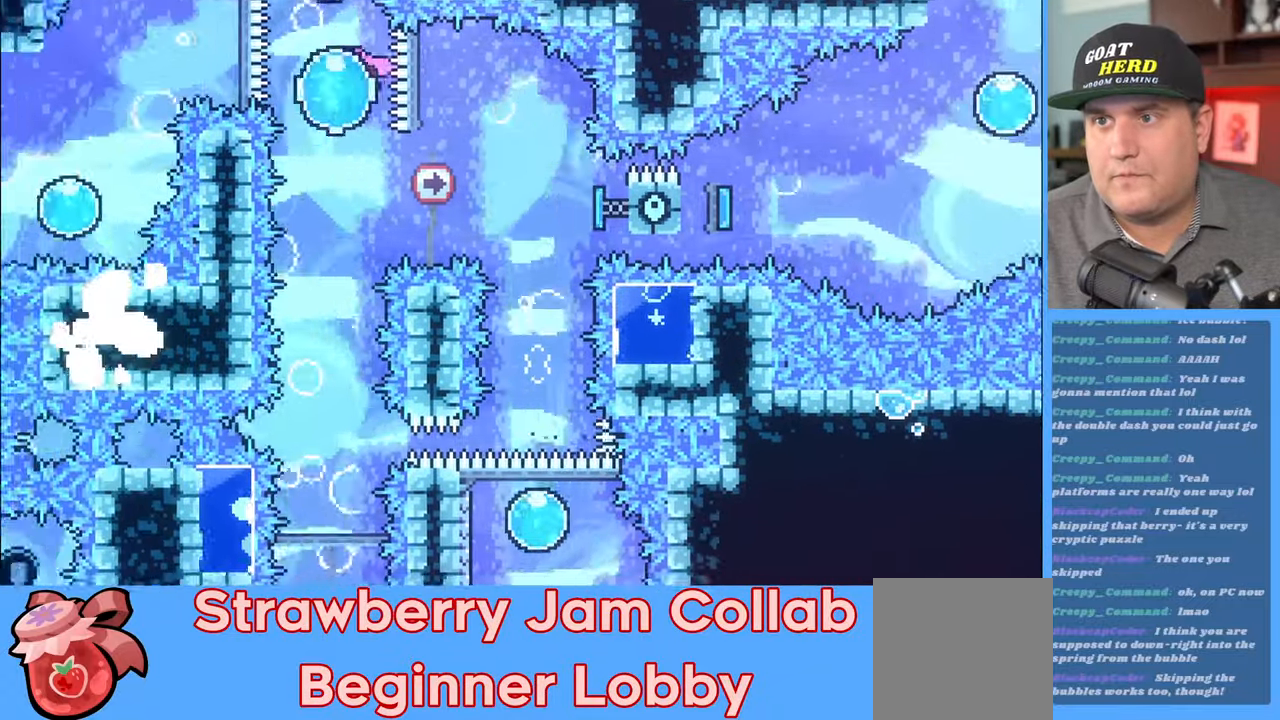
{"buttons": ["R2"], "left_stick": "down", "right_stick": "center", "events": [[67, "left_stick", "down"]]}
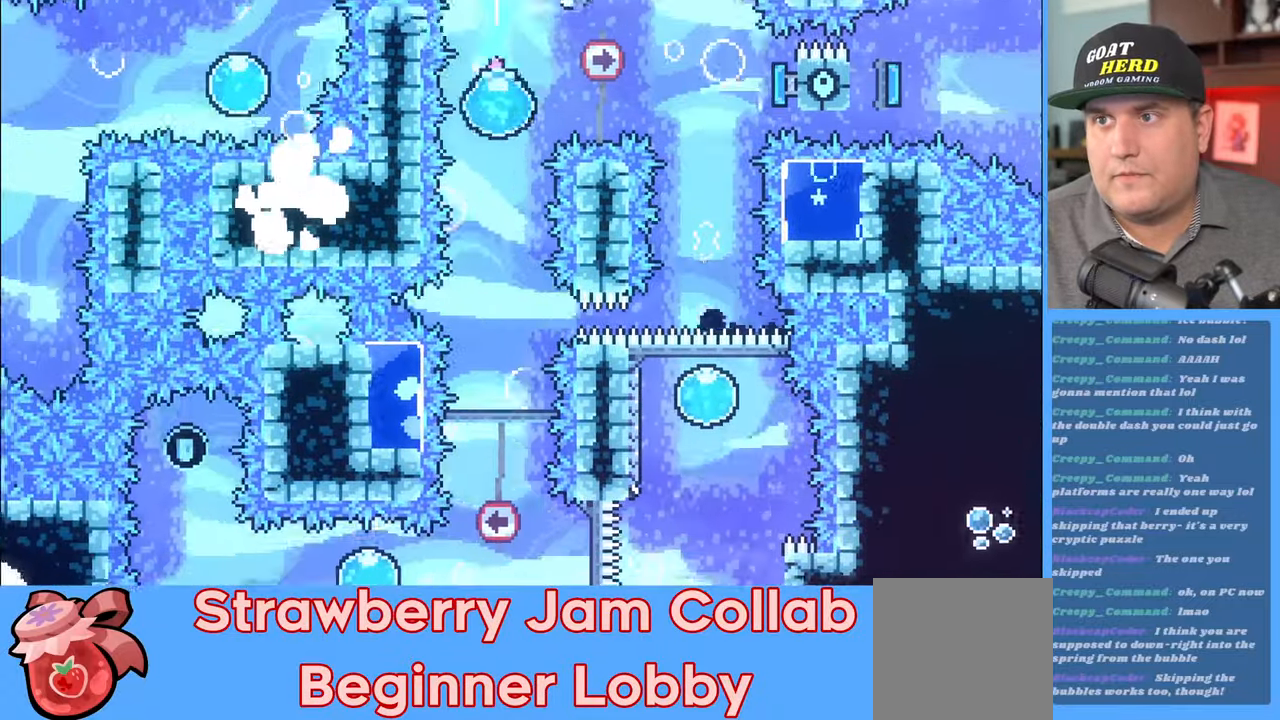
{"buttons": ["R2"], "left_stick": "center", "right_stick": "center", "events": [[233, "left_stick", "center"]]}
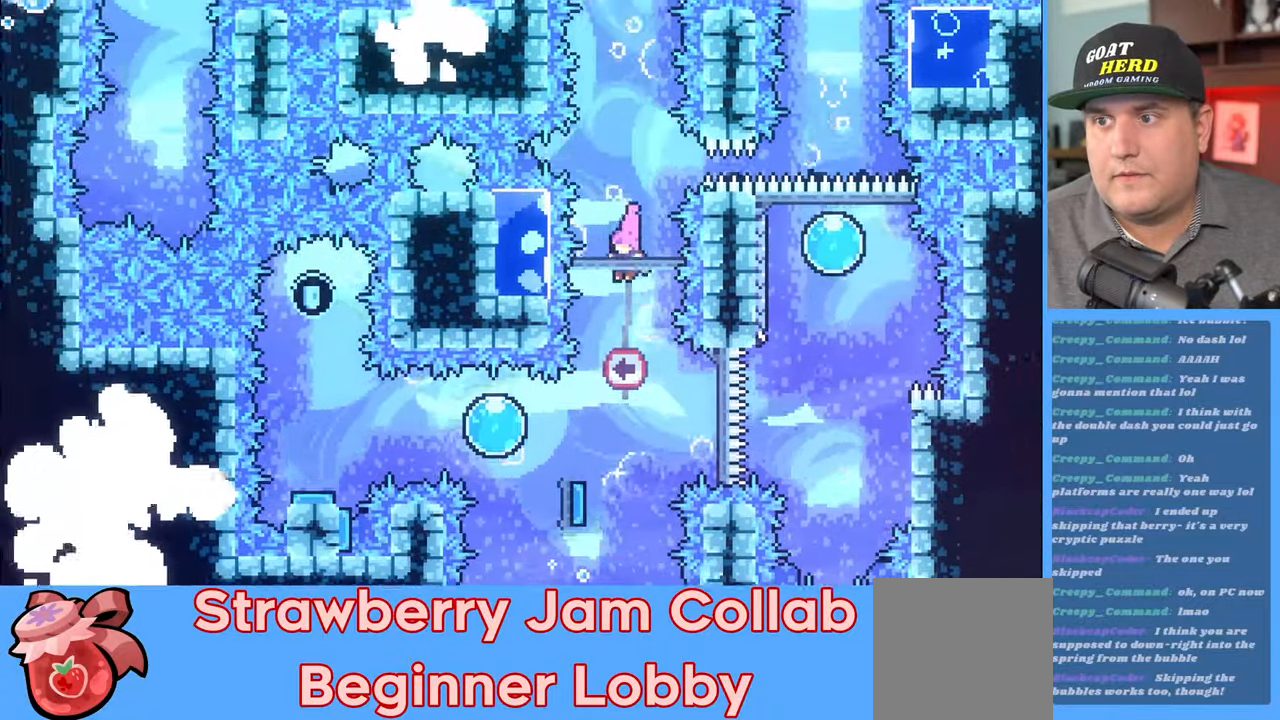
{"buttons": ["R2", "L3"], "left_stick": "left", "right_stick": "center", "events": [[233, "left_stick", "left"], [367, "X", "down"], [467, "L3", "down"], [500, "X", "up"]]}
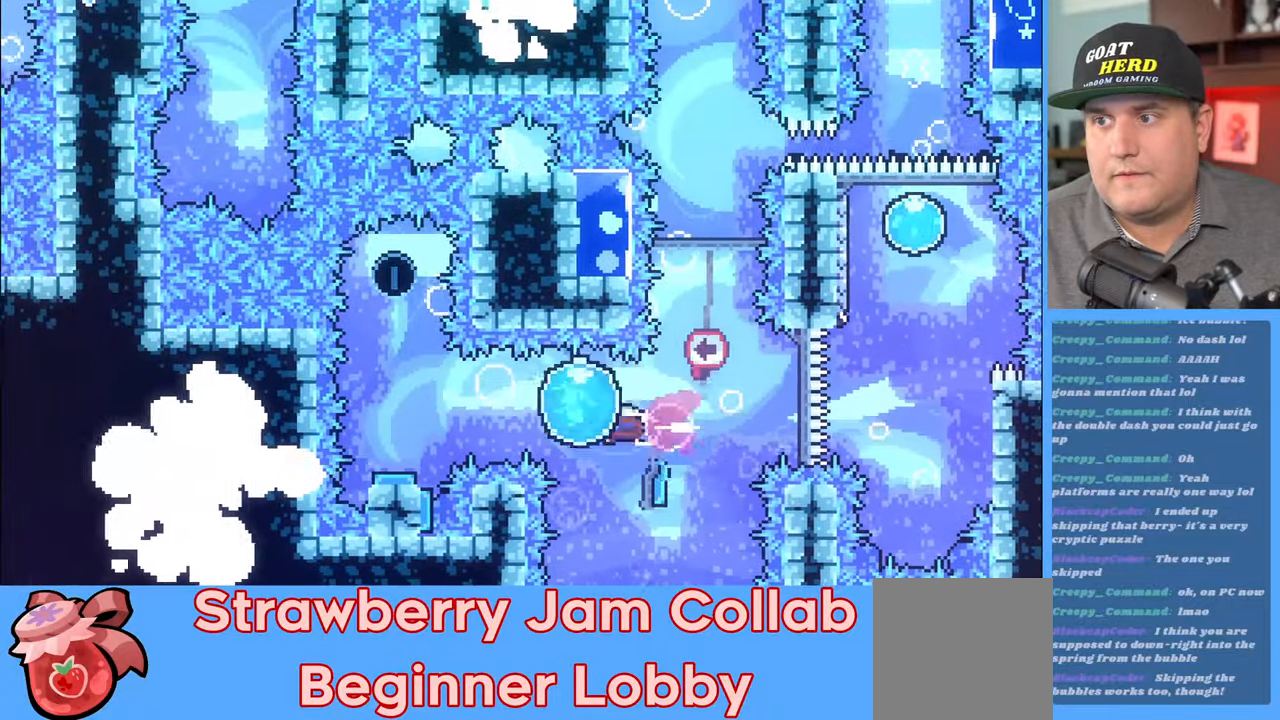
{"buttons": ["R2"], "left_stick": "left", "right_stick": "center", "events": [[367, "L3", "up"]]}